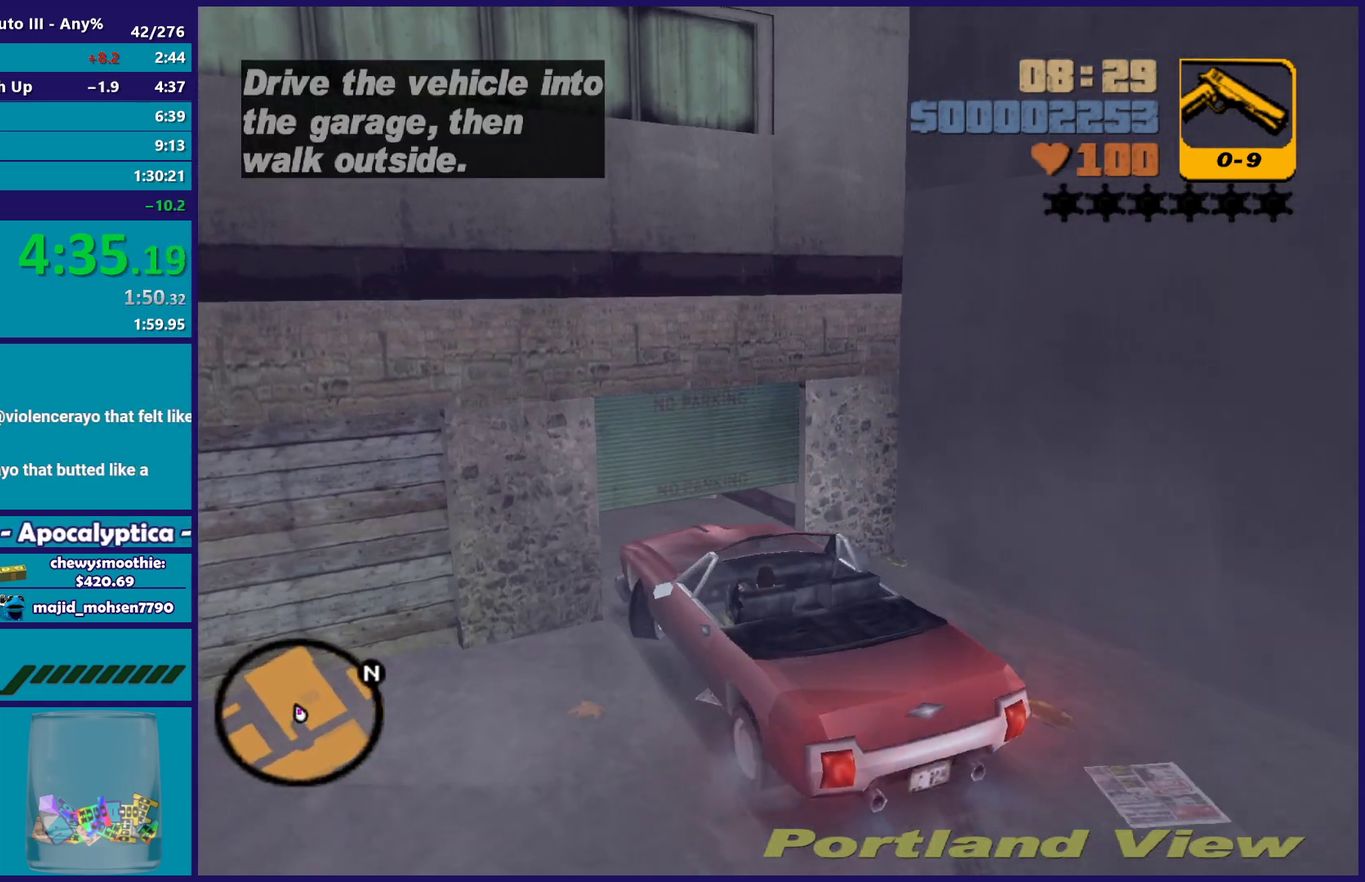
Gameplay with a controller (Xbox layout); each line is a JSON object with the inputs held at the frame after it. "events" lists button and stick changes between this image and that frame as [ms after this image, input, new state], when the widget could be followed in between.
{"buttons": ["R2"], "left_stick": "center", "right_stick": "center", "events": [[100, "left_stick", "center"], [233, "left_stick", "right"], [350, "left_stick", "down-right"], [400, "left_stick", "center"]]}
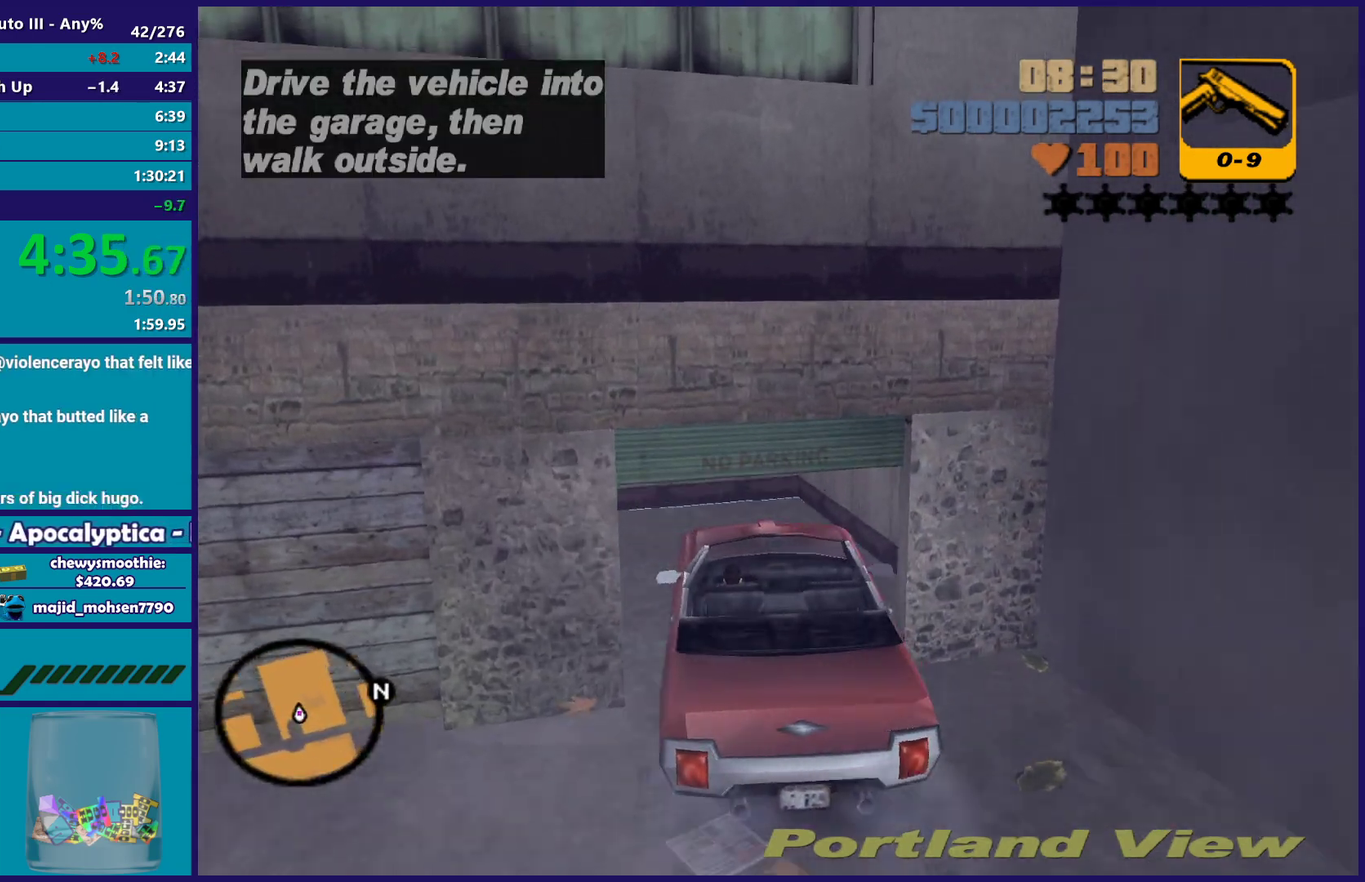
{"buttons": ["Y", "L2"], "left_stick": "center", "right_stick": "center", "events": [[183, "left_stick", "left"], [233, "R2", "up"], [367, "L2", "down"], [417, "left_stick", "center"], [467, "Y", "down"]]}
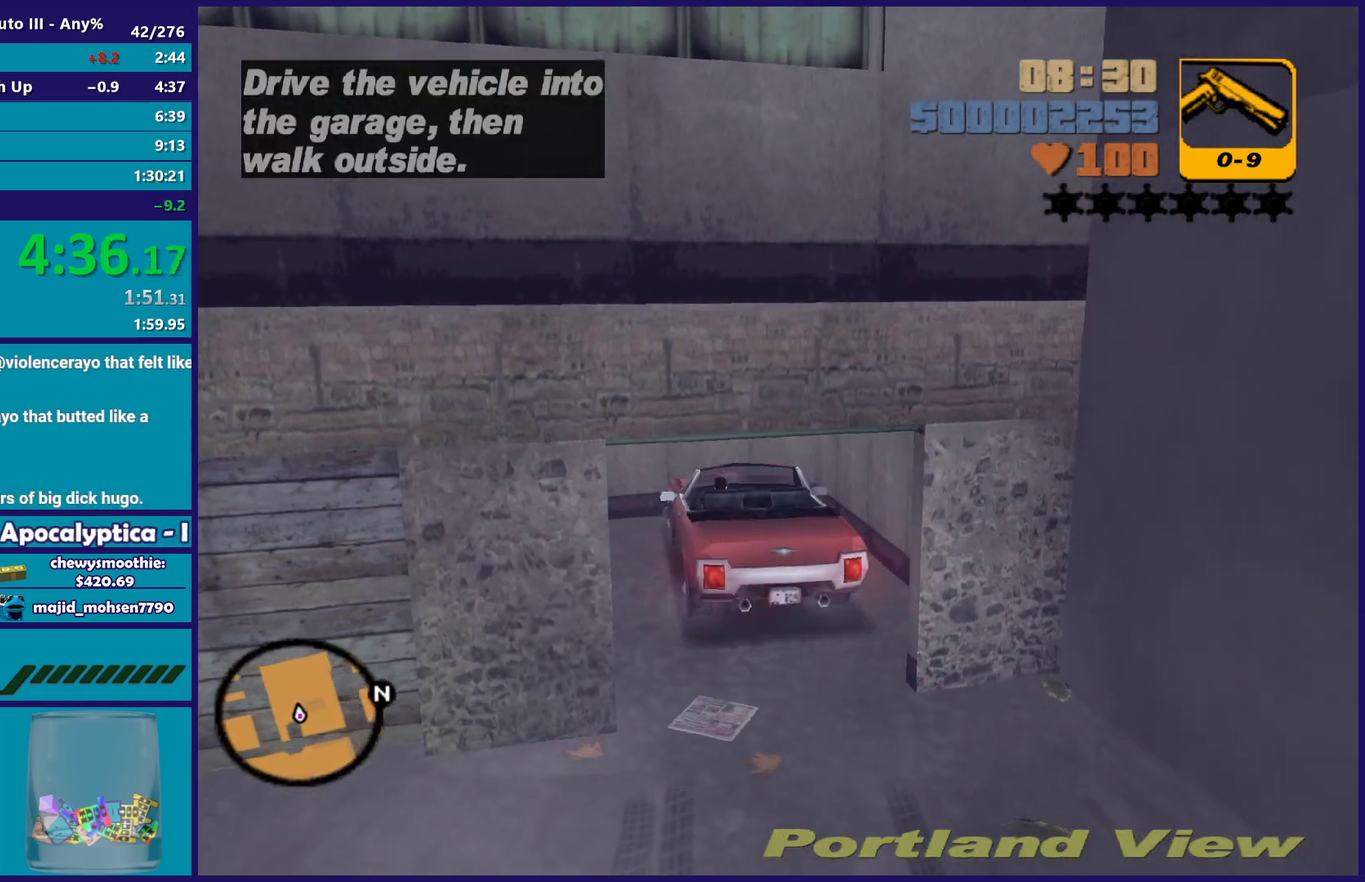
{"buttons": ["A"], "left_stick": "down", "right_stick": "center", "events": [[83, "Y", "up"], [150, "L2", "up"], [167, "Y", "down"], [183, "left_stick", "down"], [267, "Y", "up"], [400, "A", "down"]]}
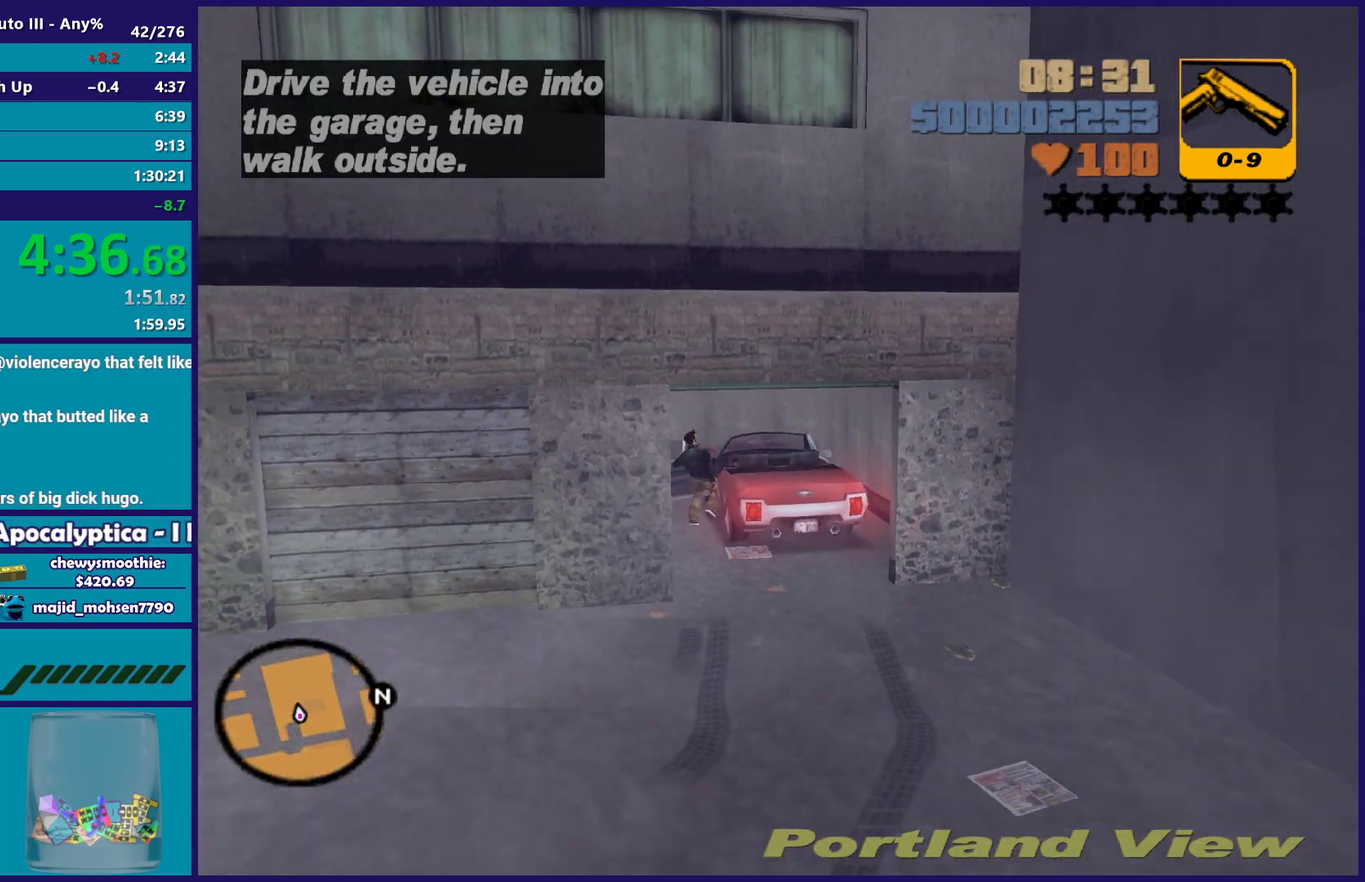
{"buttons": ["A"], "left_stick": "down-right", "right_stick": "center", "events": [[17, "A", "up"], [100, "A", "down"], [200, "A", "up"], [283, "A", "down"], [383, "A", "up"], [483, "A", "down"], [500, "left_stick", "down-right"]]}
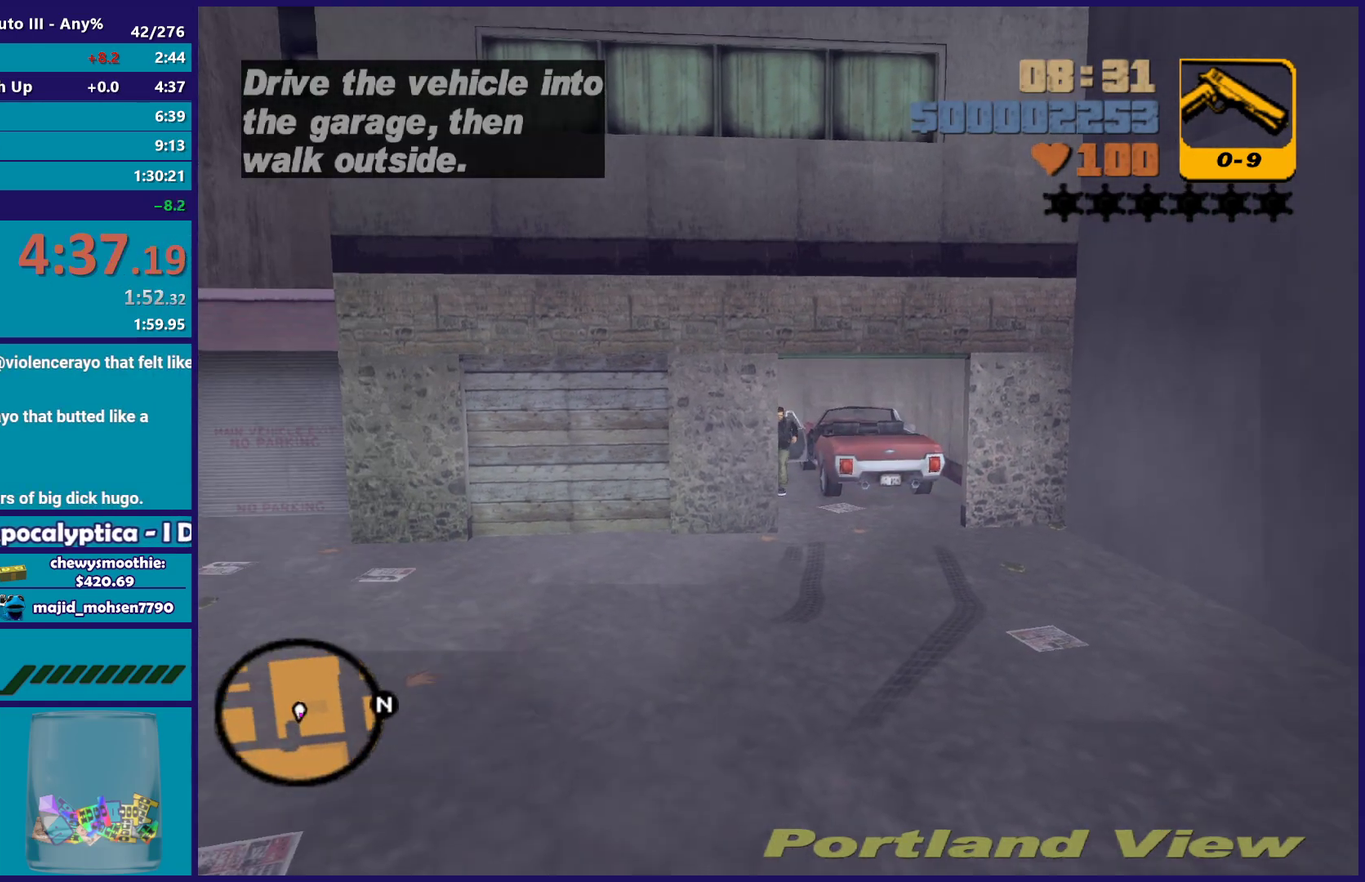
{"buttons": [], "left_stick": "down", "right_stick": "center"}
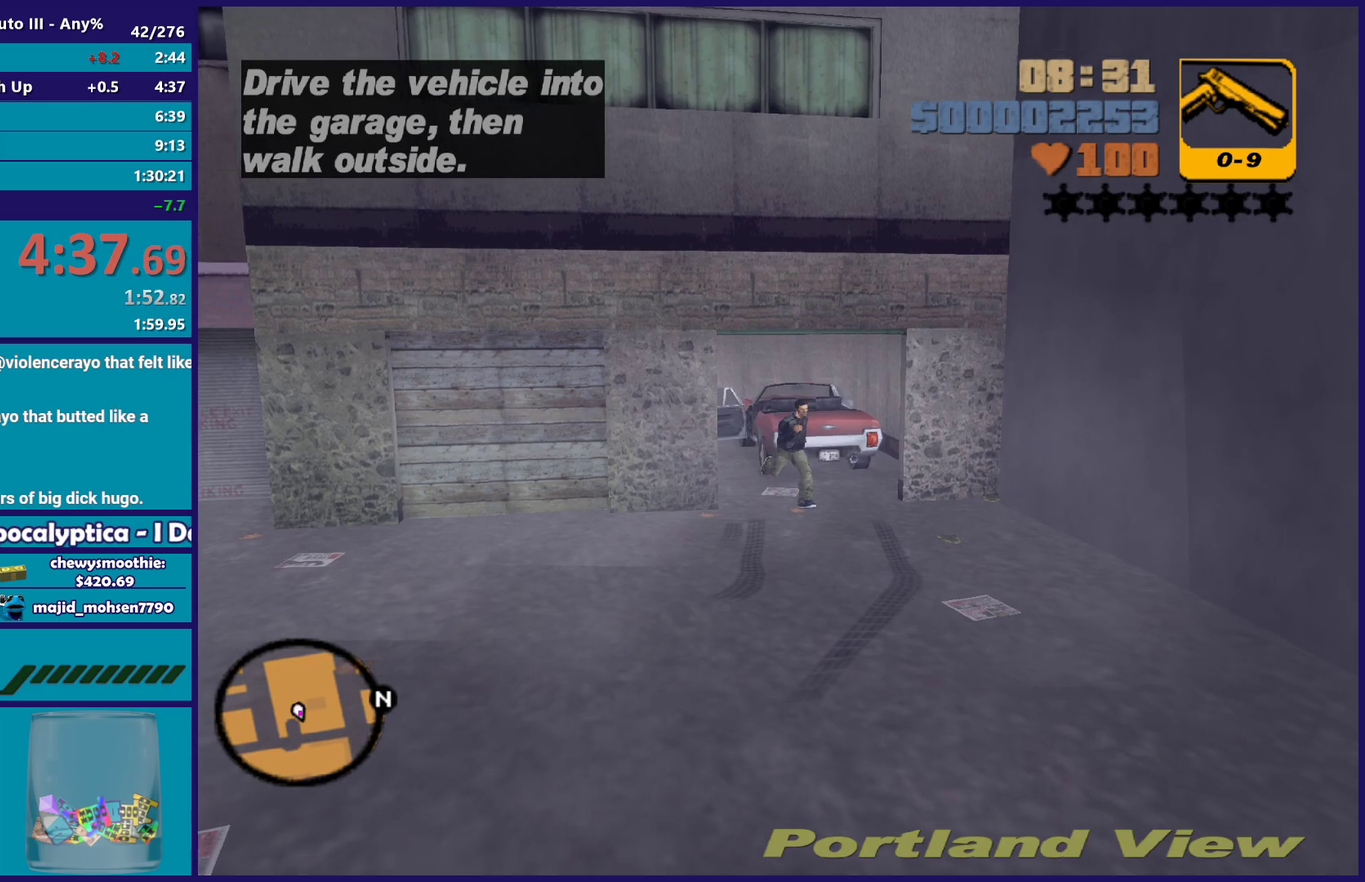
{"buttons": ["X"], "left_stick": "down", "right_stick": "center", "events": [[17, "A", "down"], [50, "X", "down"], [150, "A", "up"]]}
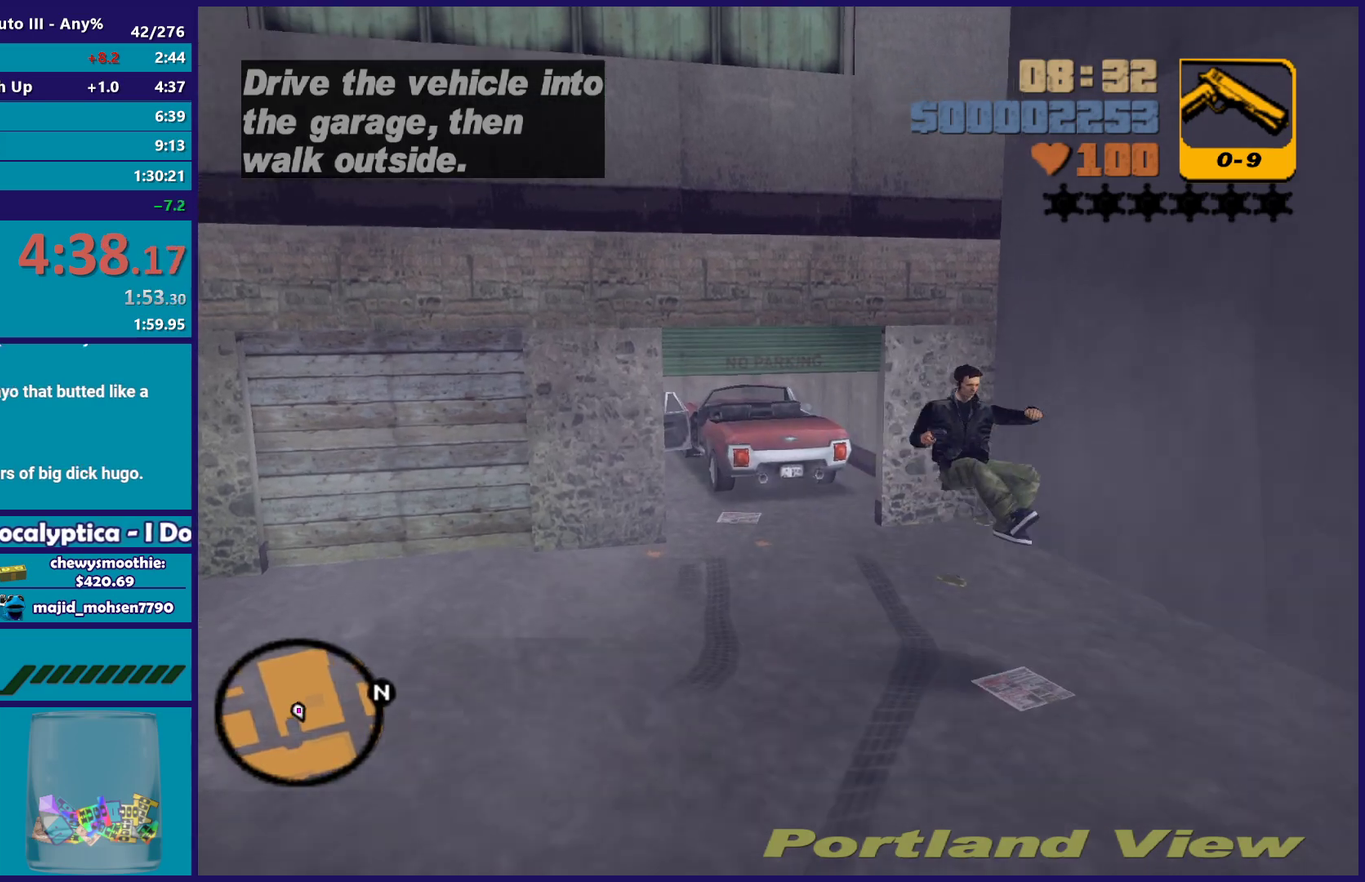
{"buttons": [], "left_stick": "right", "right_stick": "center", "events": [[150, "X", "up"], [183, "left_stick", "down-right"], [317, "A", "down"], [450, "A", "up"], [483, "left_stick", "right"]]}
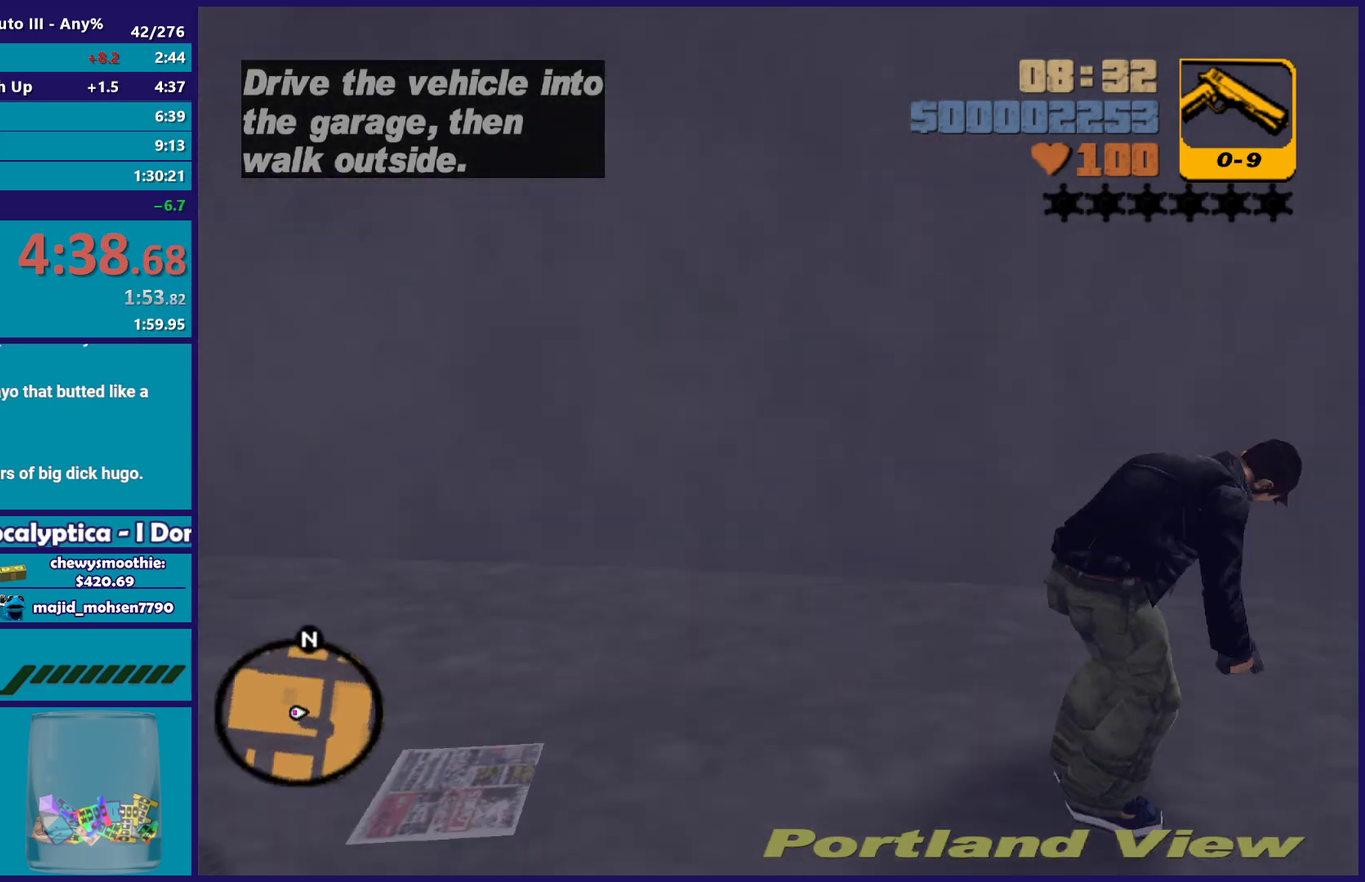
{"buttons": ["A"], "left_stick": "right", "right_stick": "center", "events": [[33, "A", "down"], [167, "A", "up"], [233, "A", "down"], [367, "A", "up"], [433, "A", "down"]]}
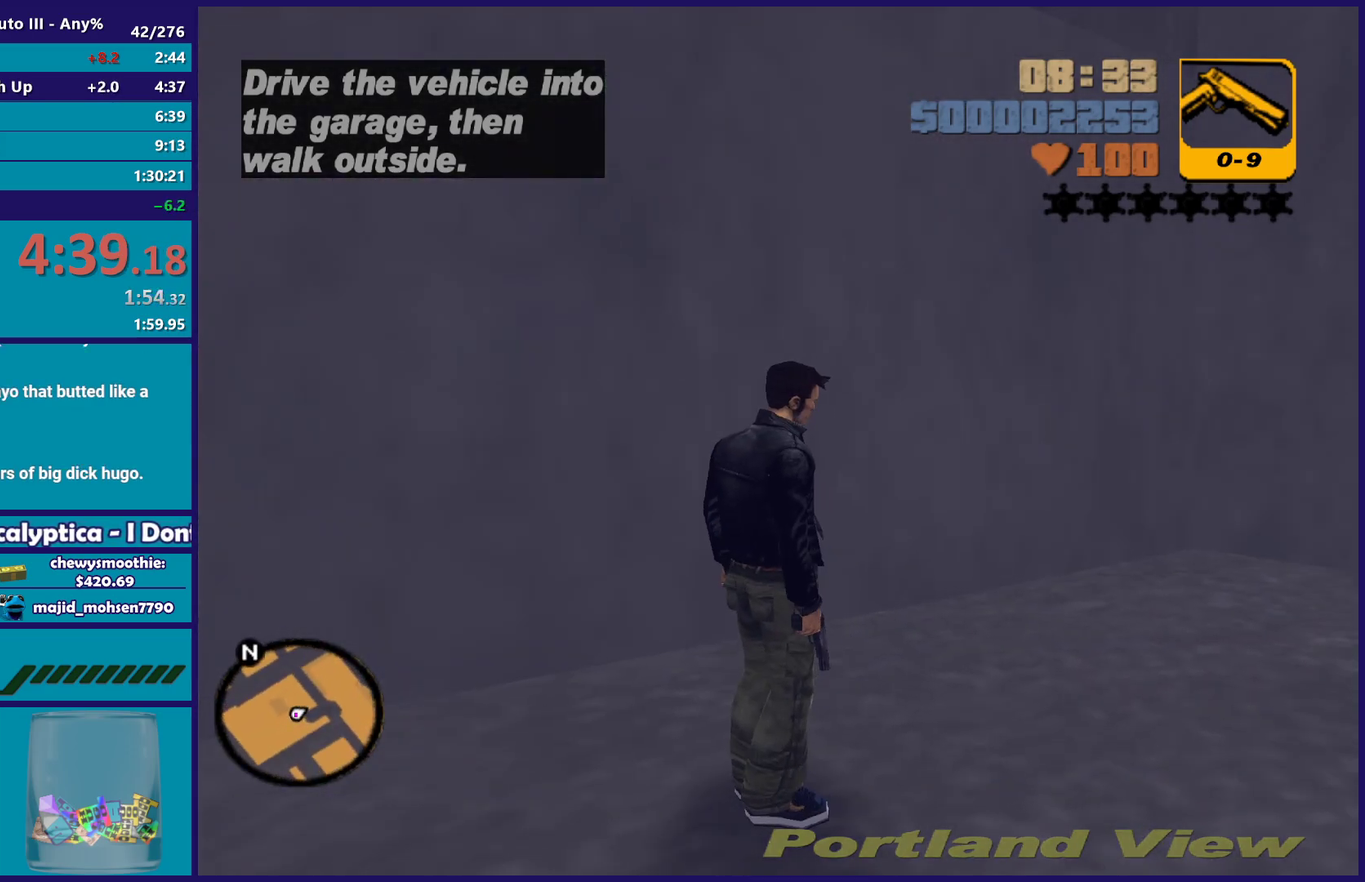
{"buttons": [], "left_stick": "up-right", "right_stick": "center", "events": [[67, "A", "up"], [100, "left_stick", "up-right"], [133, "A", "down"], [267, "A", "up"], [350, "A", "down"], [450, "A", "up"]]}
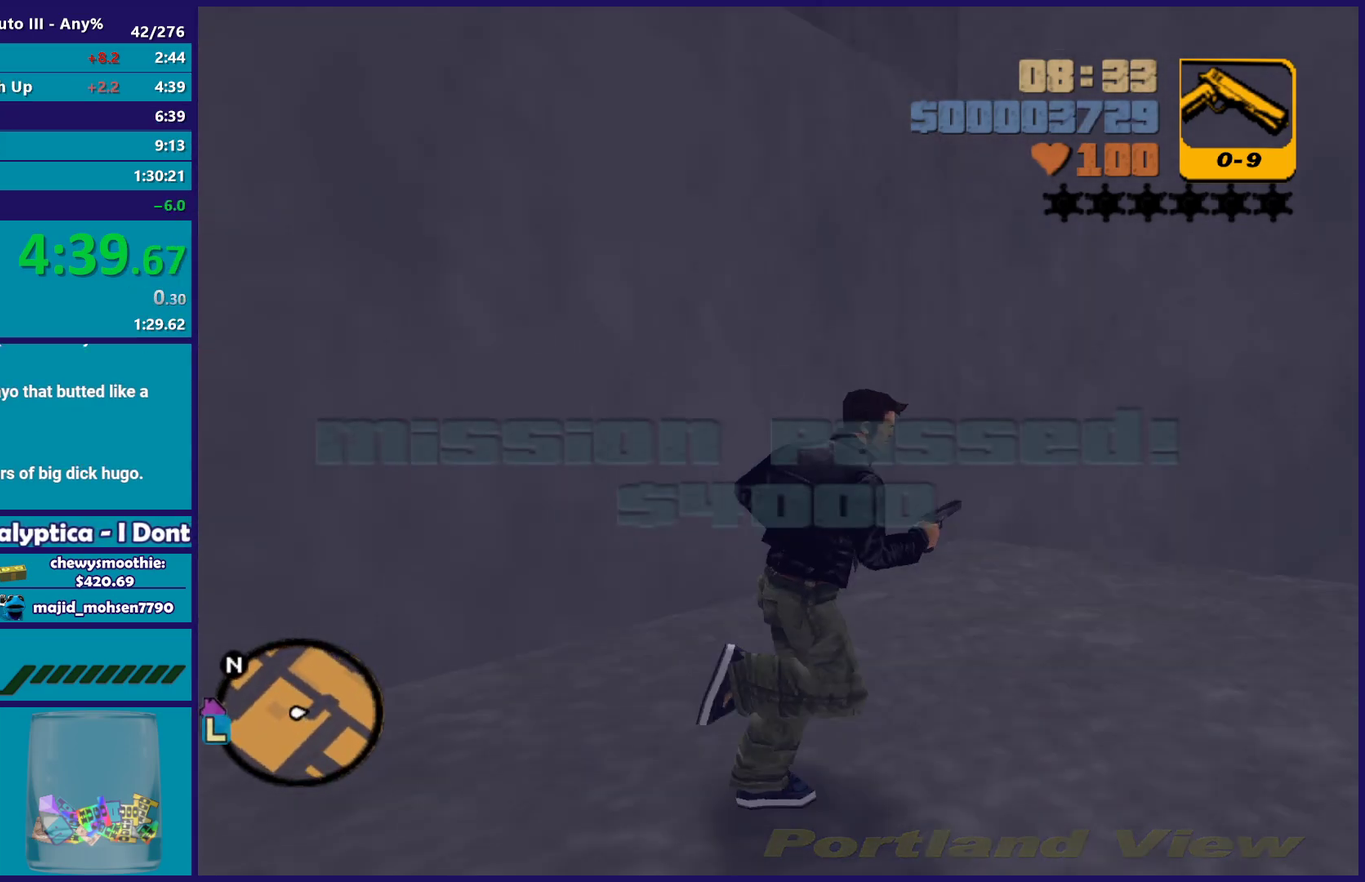
{"buttons": ["A"], "left_stick": "up-right", "right_stick": "center", "events": [[50, "A", "down"], [167, "A", "up"], [250, "A", "down"], [283, "left_stick", "right"], [367, "A", "up"], [383, "left_stick", "up-right"], [450, "A", "down"]]}
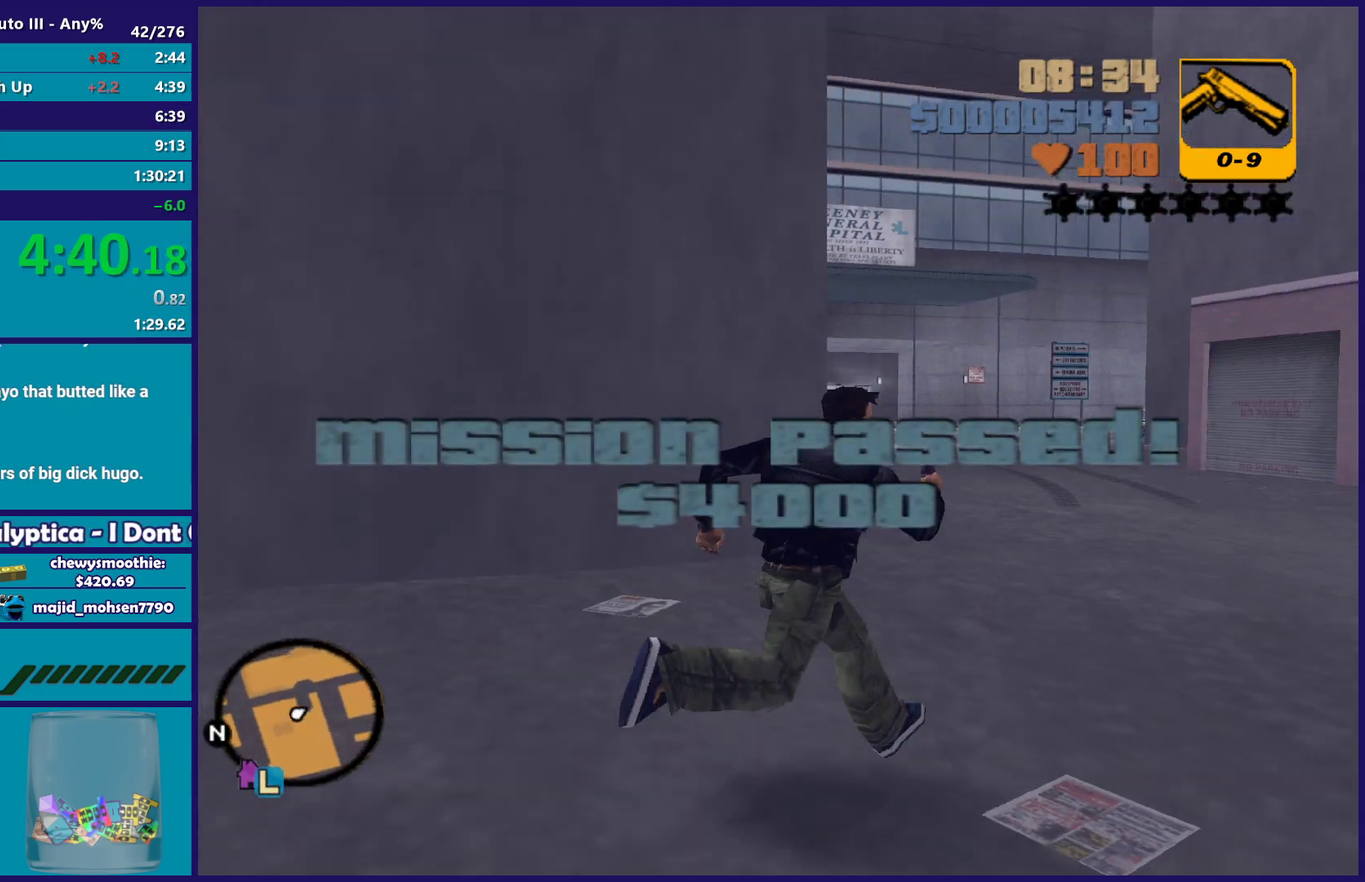
{"buttons": [], "left_stick": "up", "right_stick": "center", "events": [[67, "A", "up"], [150, "A", "down"], [183, "left_stick", "up"], [267, "A", "up"], [350, "A", "down"], [483, "A", "up"]]}
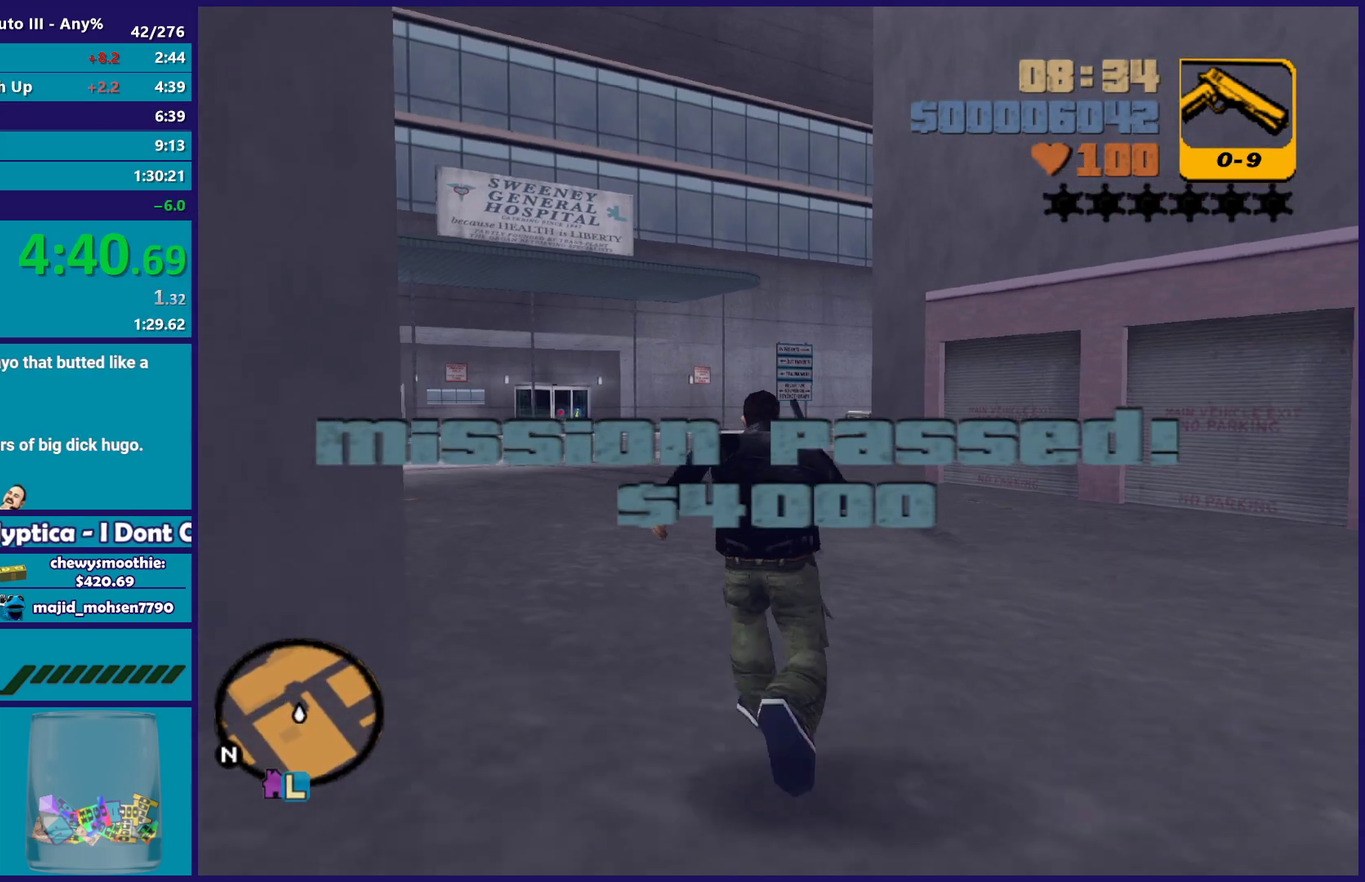
{"buttons": ["A"], "left_stick": "up", "right_stick": "center", "events": [[67, "A", "down"], [183, "A", "up"], [267, "A", "down"], [333, "A", "up"], [467, "A", "down"]]}
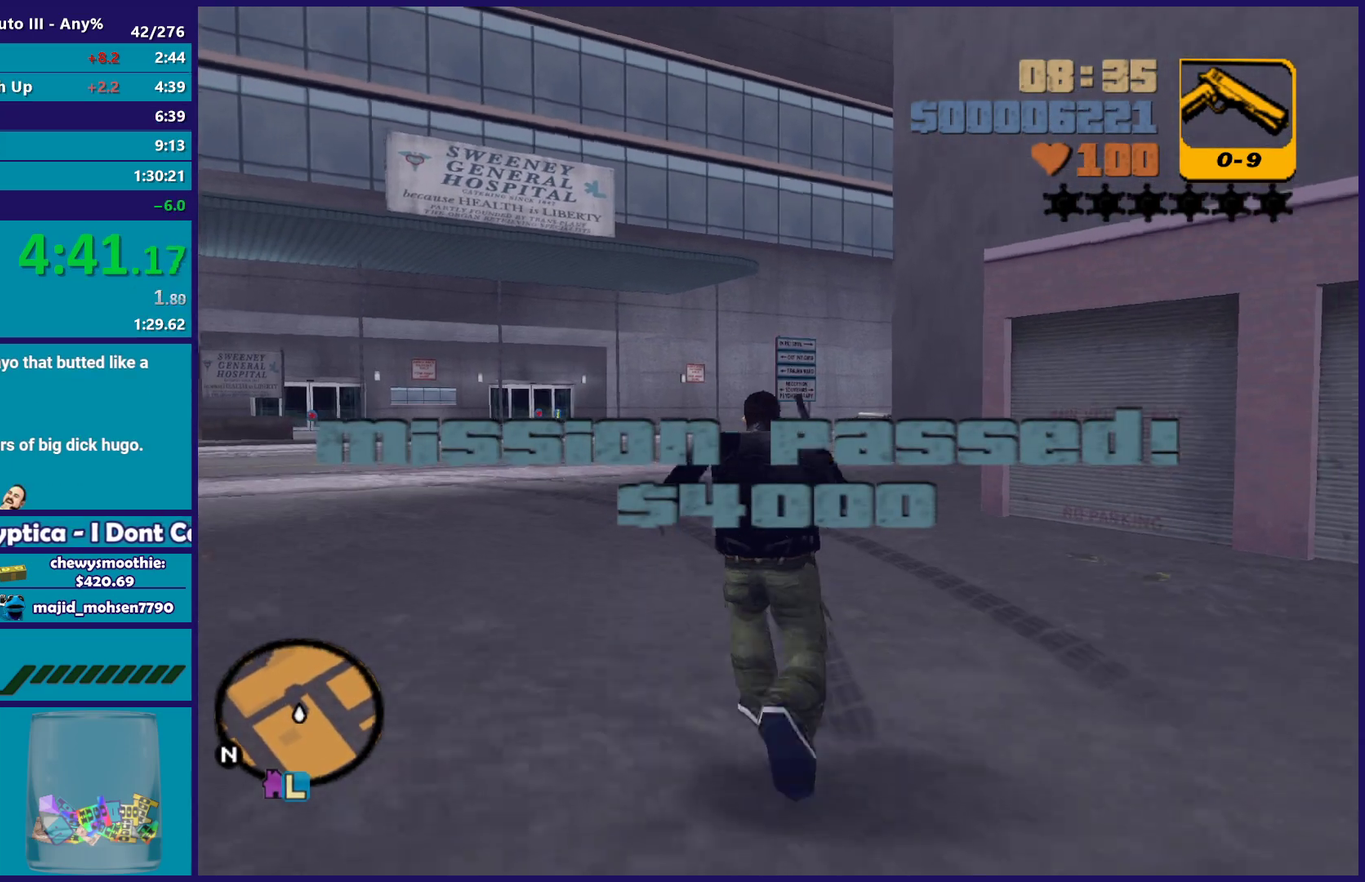
{"buttons": [], "left_stick": "up", "right_stick": "center", "events": [[67, "A", "up"], [150, "A", "down"], [283, "A", "up"], [383, "A", "down"], [500, "A", "up"]]}
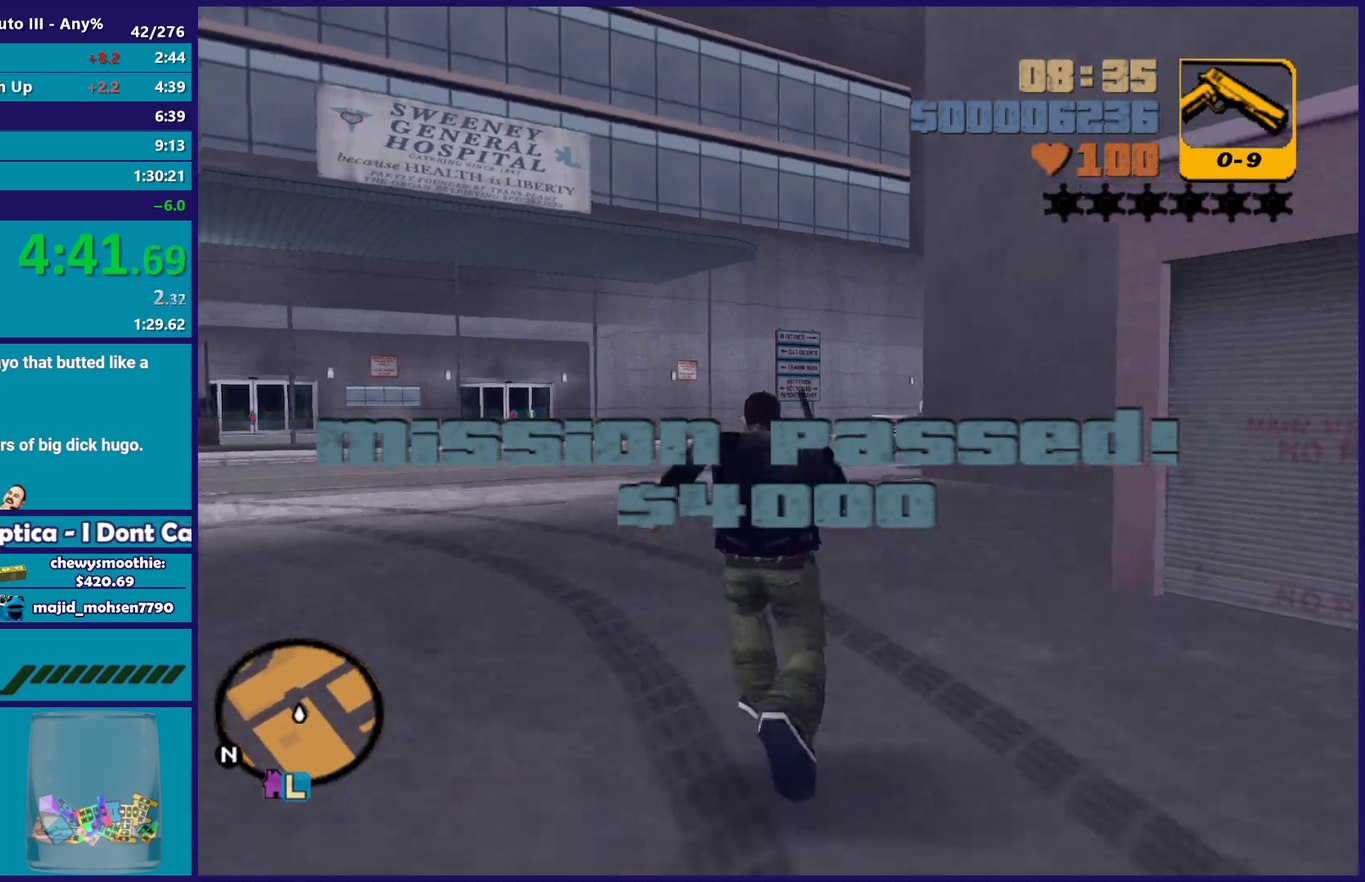
{"buttons": ["A"], "left_stick": "up", "right_stick": "center", "events": [[83, "A", "down"], [200, "A", "up"], [317, "A", "down"], [417, "A", "up"], [500, "A", "down"]]}
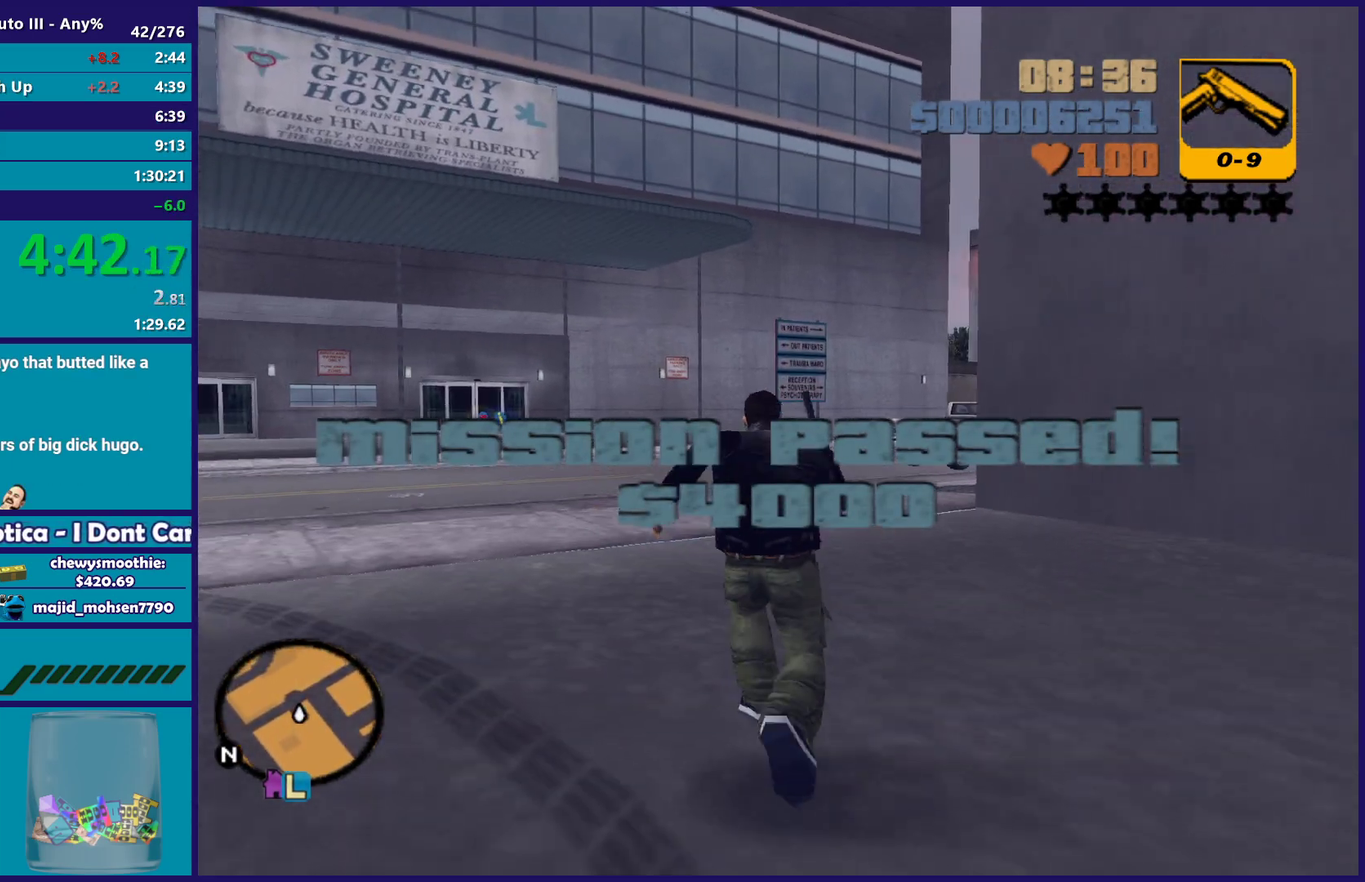
{"buttons": ["A"], "left_stick": "up-right", "right_stick": "center", "events": [[117, "A", "up"], [217, "A", "down"], [333, "A", "up"], [433, "A", "down"], [433, "left_stick", "up-right"]]}
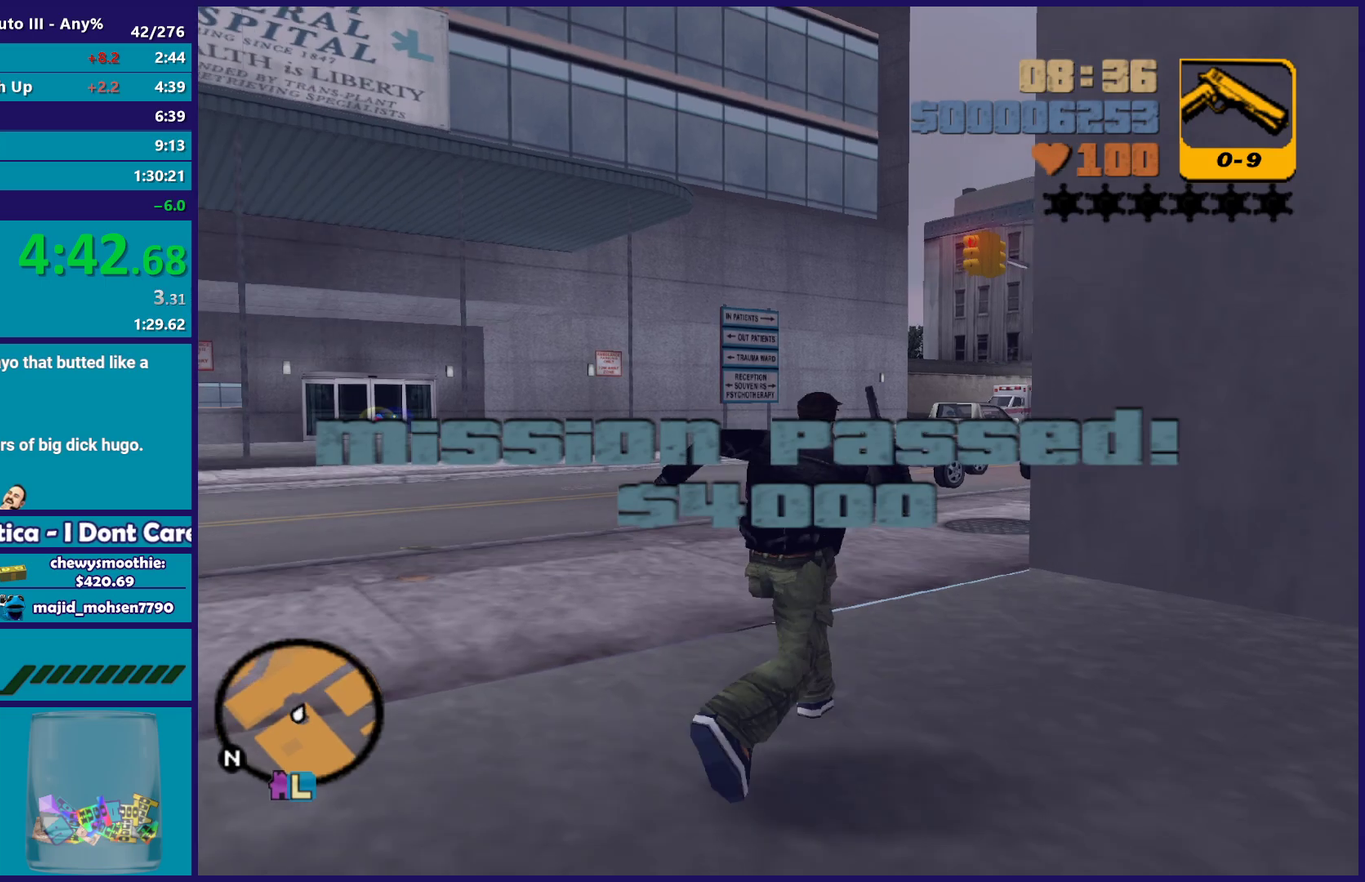
{"buttons": [], "left_stick": "up", "right_stick": "center", "events": [[33, "A", "up"], [50, "left_stick", "up"], [133, "A", "down"], [250, "A", "up"], [350, "A", "down"], [367, "left_stick", "up-right"], [450, "left_stick", "up"], [467, "A", "up"]]}
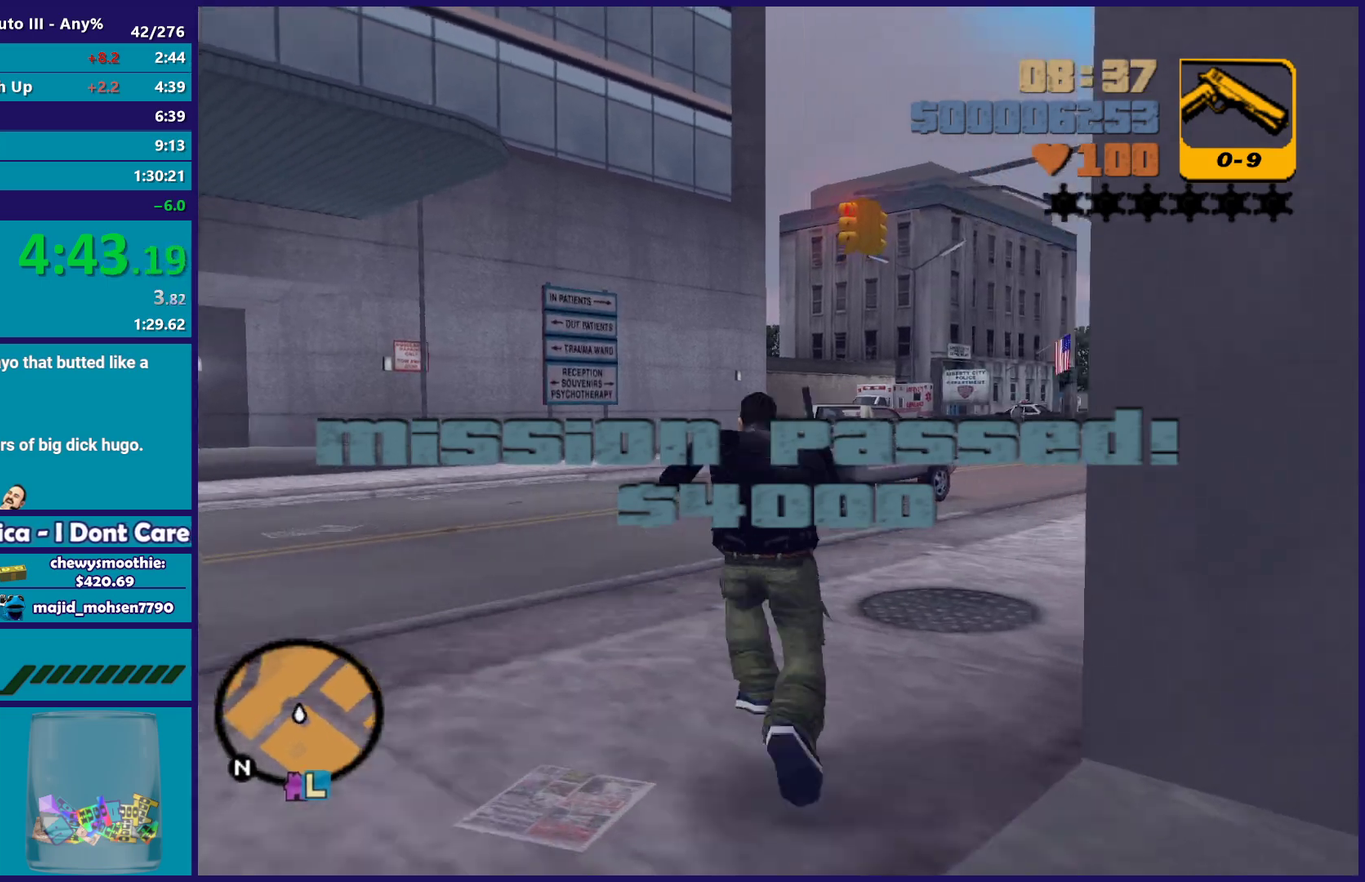
{"buttons": ["A"], "left_stick": "up", "right_stick": "center", "events": [[50, "A", "down"], [183, "A", "up"], [250, "left_stick", "up-right"], [267, "A", "down"], [400, "A", "up"], [467, "left_stick", "up"], [483, "A", "down"]]}
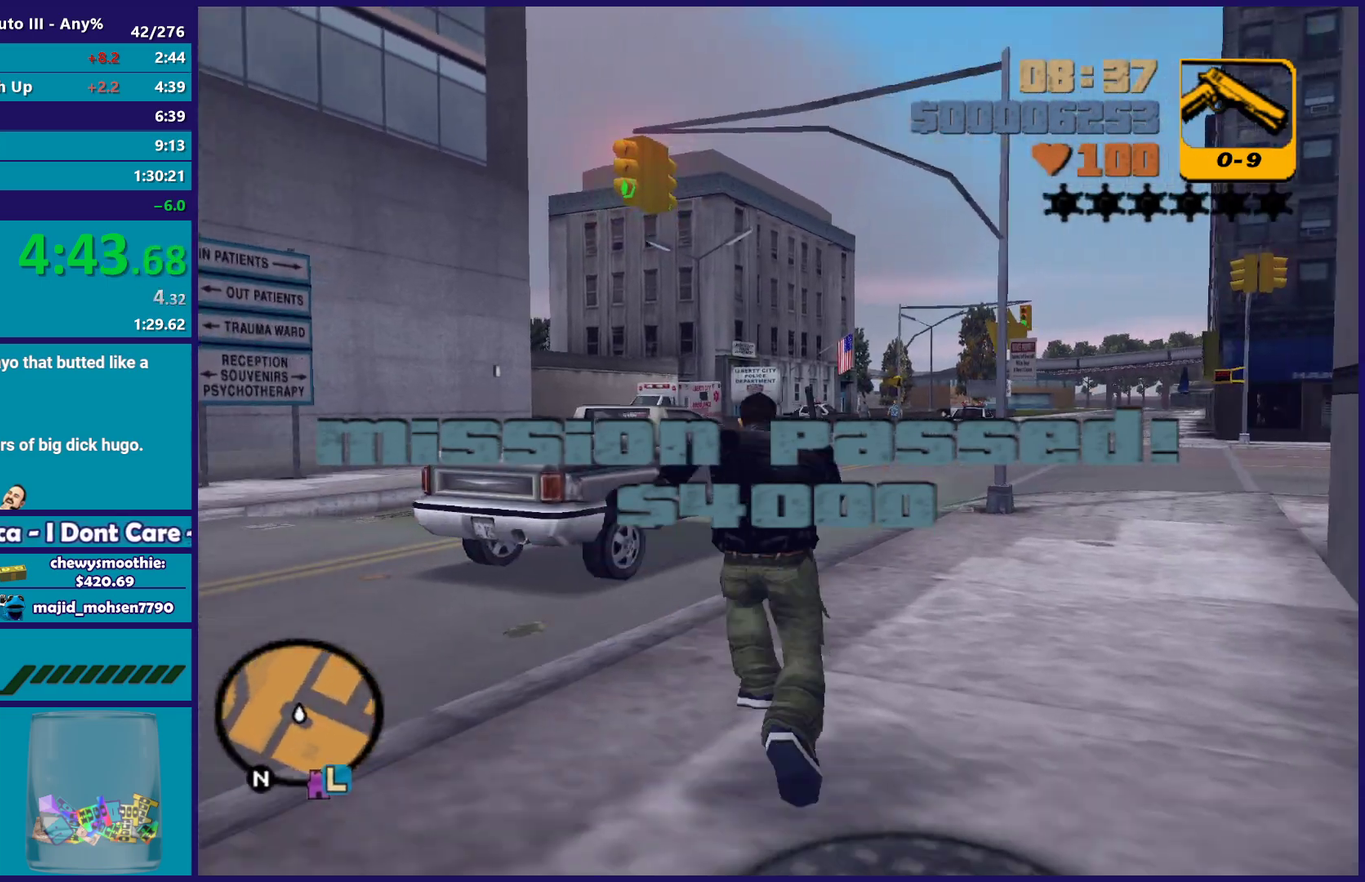
{"buttons": ["A"], "left_stick": "up", "right_stick": "center", "events": [[117, "A", "up"], [183, "A", "down"], [267, "left_stick", "up-right"], [333, "left_stick", "up"]]}
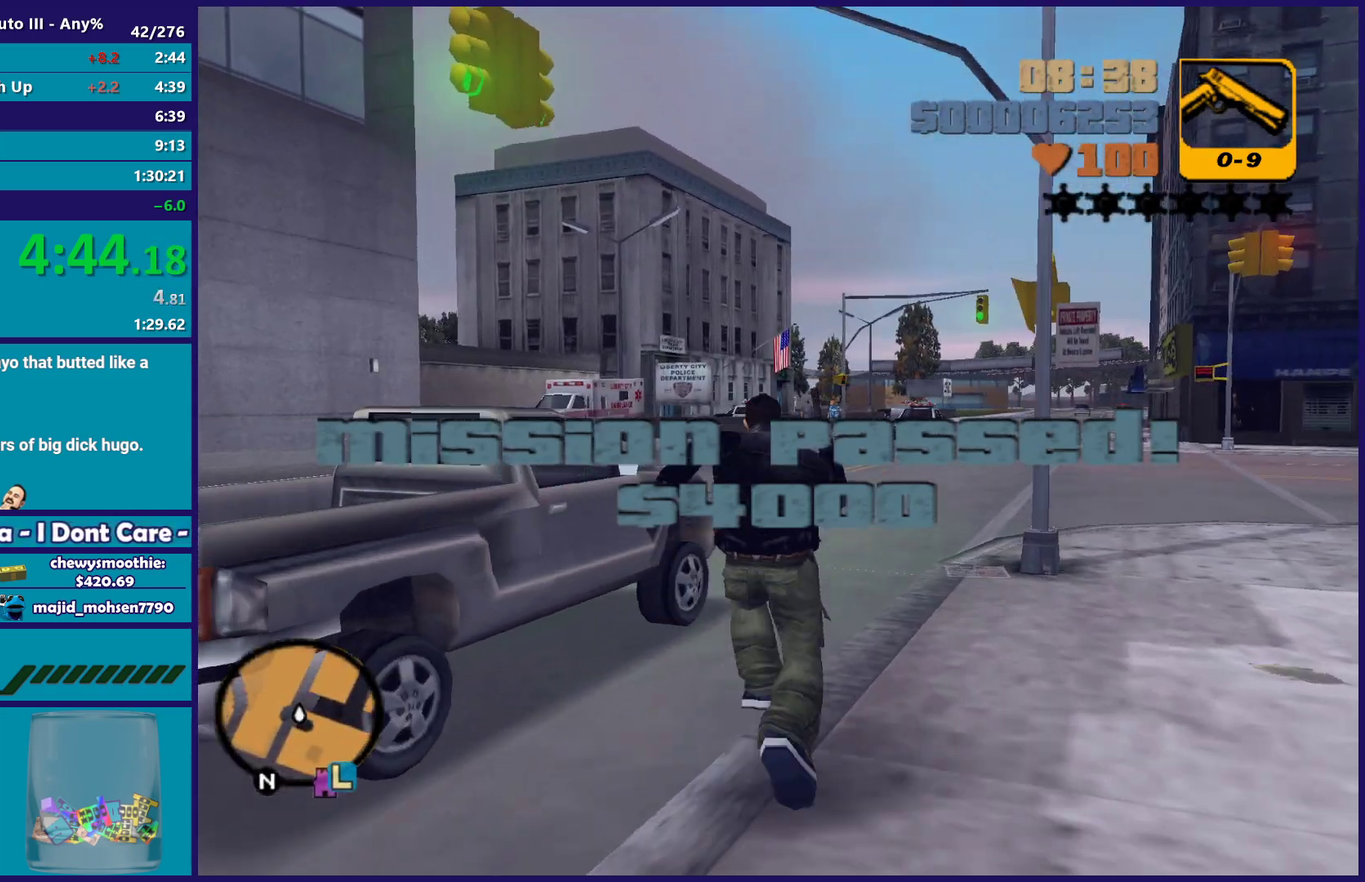
{"buttons": [], "left_stick": "up", "right_stick": "center", "events": [[50, "A", "up"], [150, "A", "down"], [167, "left_stick", "up-right"], [250, "left_stick", "up"], [267, "A", "up"], [367, "A", "down"], [483, "A", "up"]]}
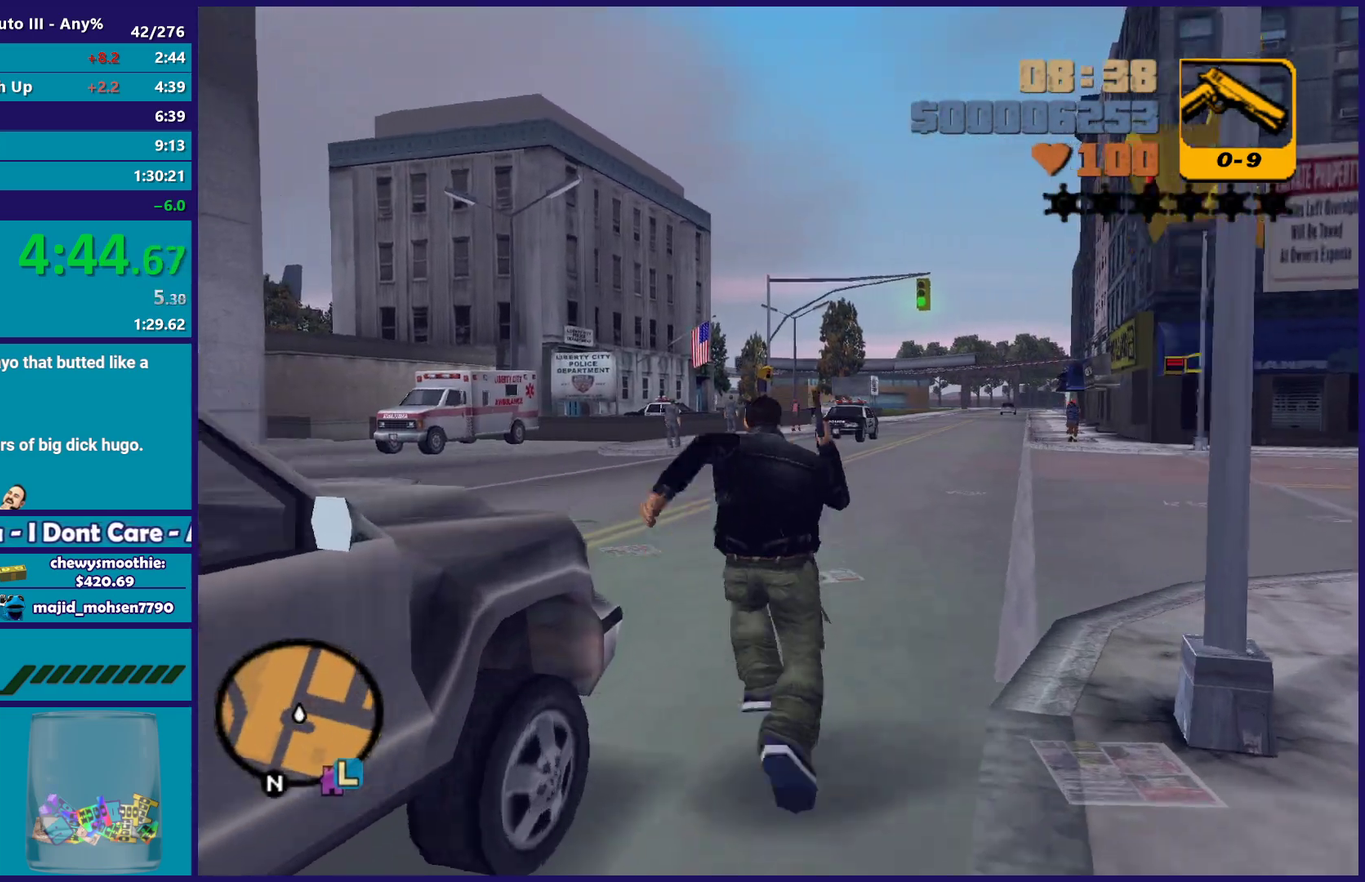
{"buttons": [], "left_stick": "up", "right_stick": "center", "events": [[100, "A", "down"], [200, "A", "up"], [300, "A", "down"], [400, "A", "up"]]}
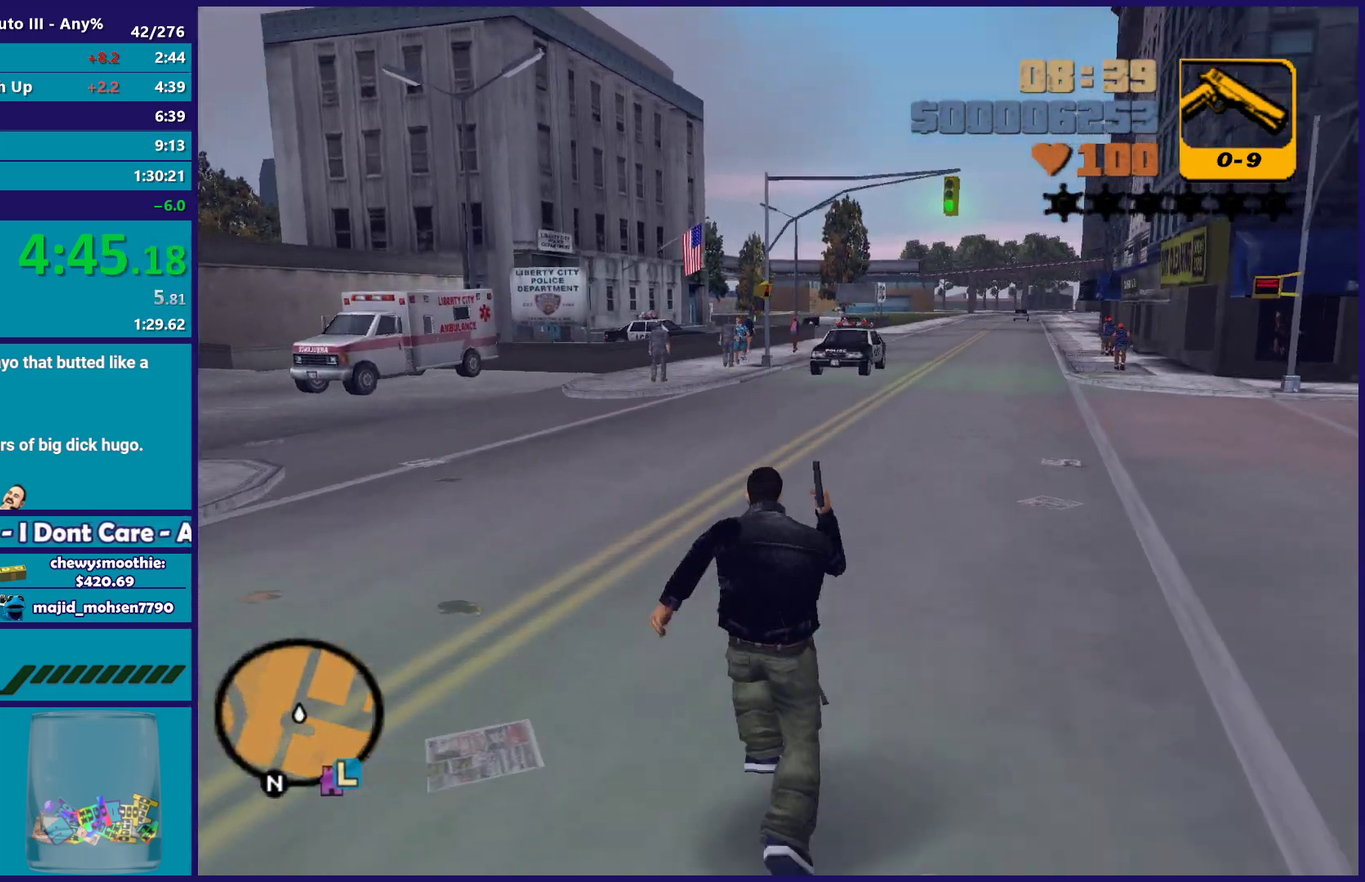
{"buttons": ["A"], "left_stick": "up", "right_stick": "center", "events": [[33, "A", "down"], [150, "A", "up"], [250, "A", "down"], [367, "A", "up"], [450, "A", "down"]]}
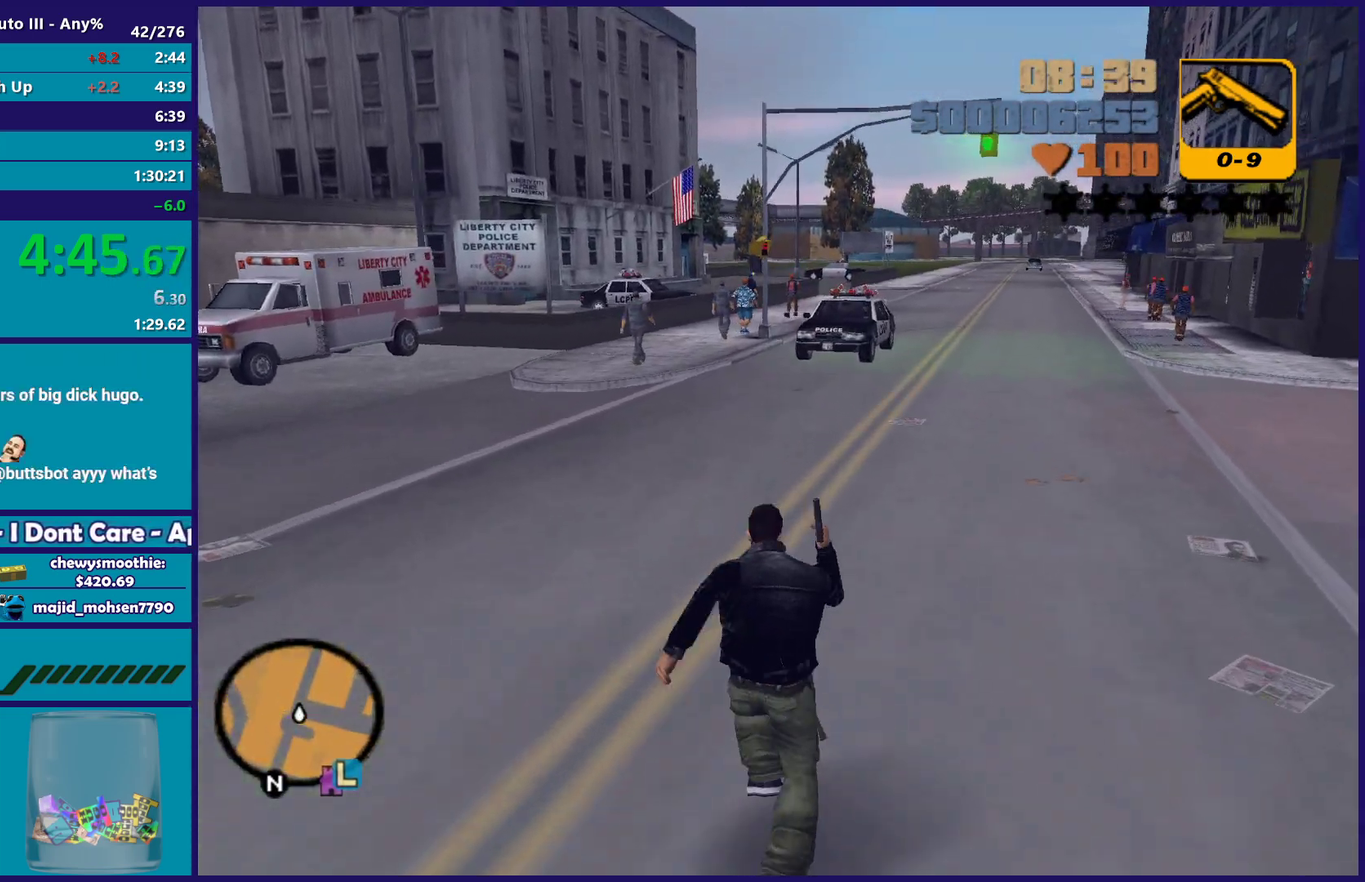
{"buttons": [], "left_stick": "up", "right_stick": "center", "events": [[67, "left_stick", "up-left"], [83, "A", "up"], [167, "A", "down"], [200, "left_stick", "up"], [283, "A", "up"], [367, "A", "down"], [500, "A", "up"]]}
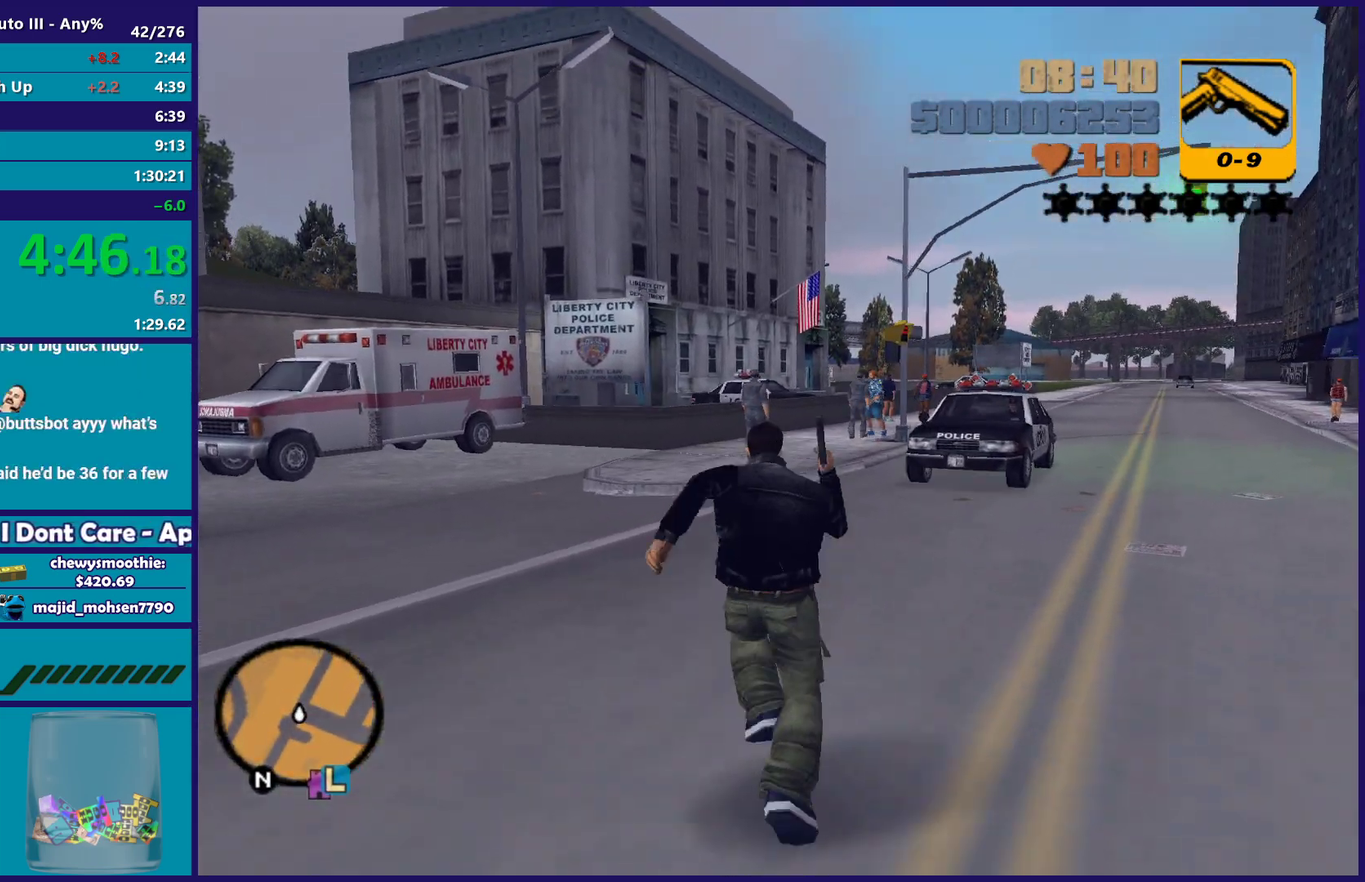
{"buttons": ["A"], "left_stick": "up", "right_stick": "center", "events": [[100, "A", "down"], [200, "A", "up"], [300, "A", "down"], [417, "A", "up"], [483, "A", "down"]]}
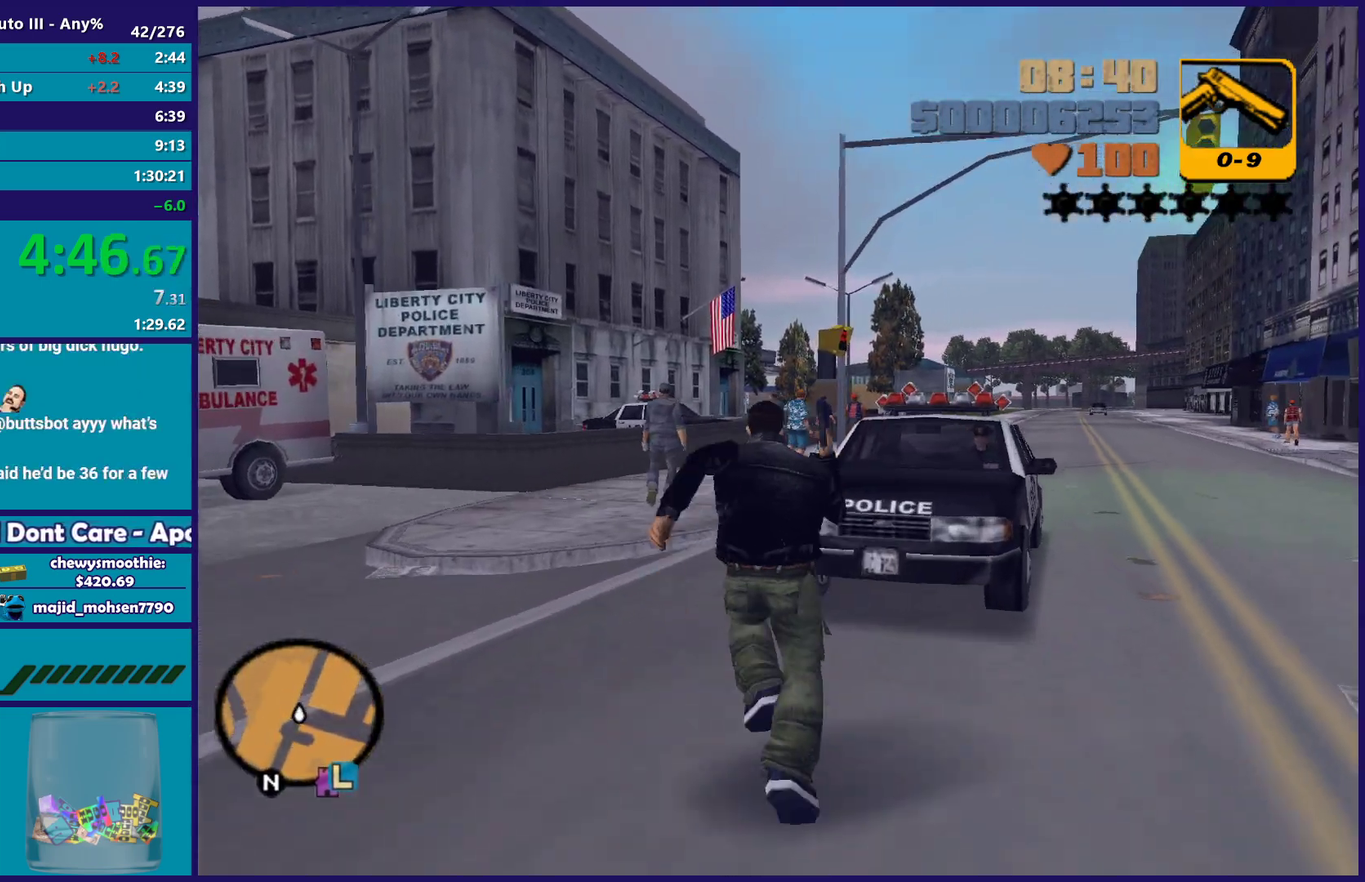
{"buttons": [], "left_stick": "center", "right_stick": "center", "events": [[17, "left_stick", "up-left"], [133, "A", "up"], [183, "A", "down"], [300, "left_stick", "up"], [317, "A", "up"], [350, "left_stick", "up-right"], [417, "Y", "down"], [433, "left_stick", "center"], [500, "Y", "up"]]}
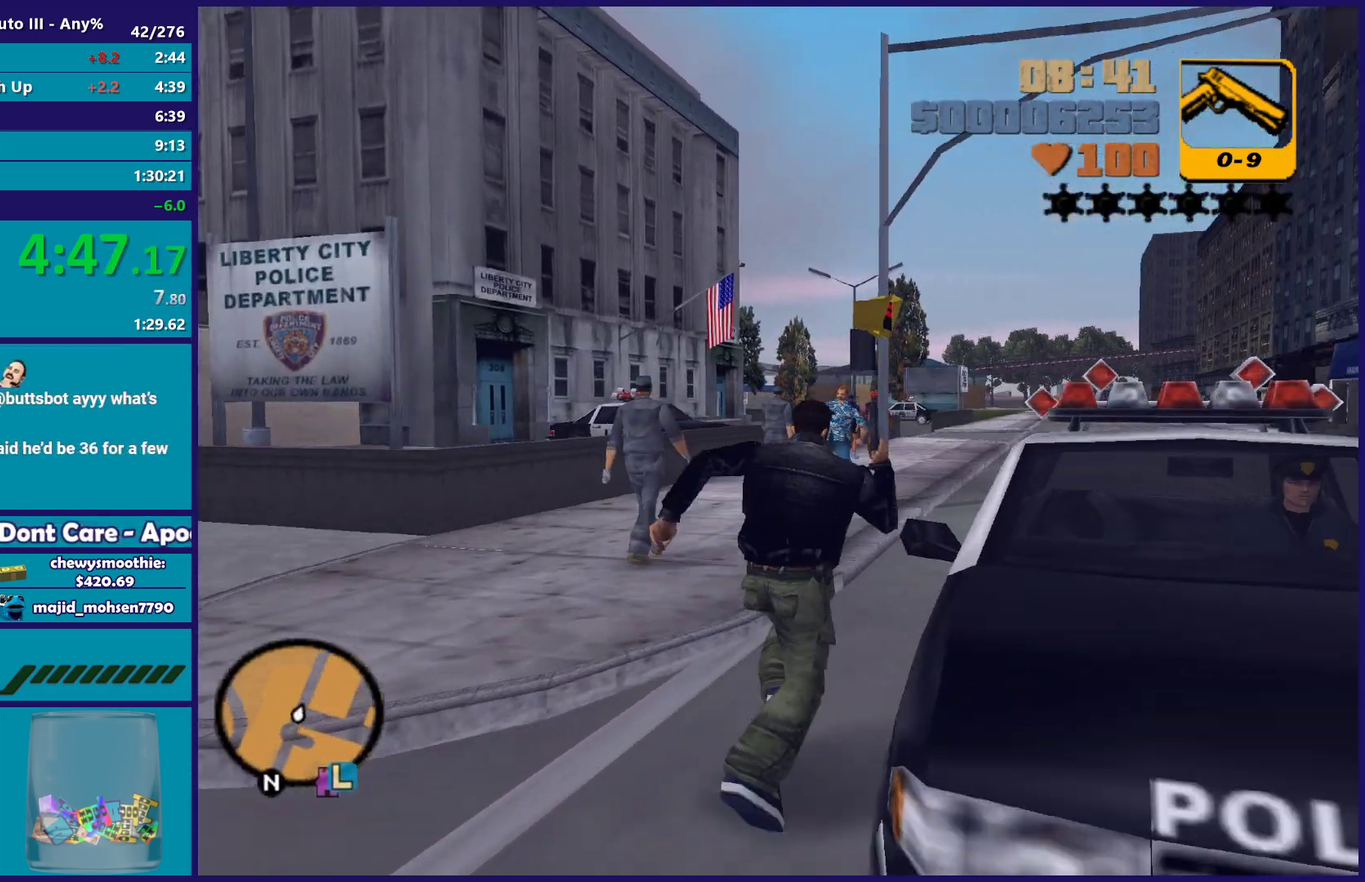
{"buttons": [], "left_stick": "center", "right_stick": "center", "events": [[83, "Y", "down"], [200, "Y", "up"], [250, "Y", "down"], [333, "Y", "up"]]}